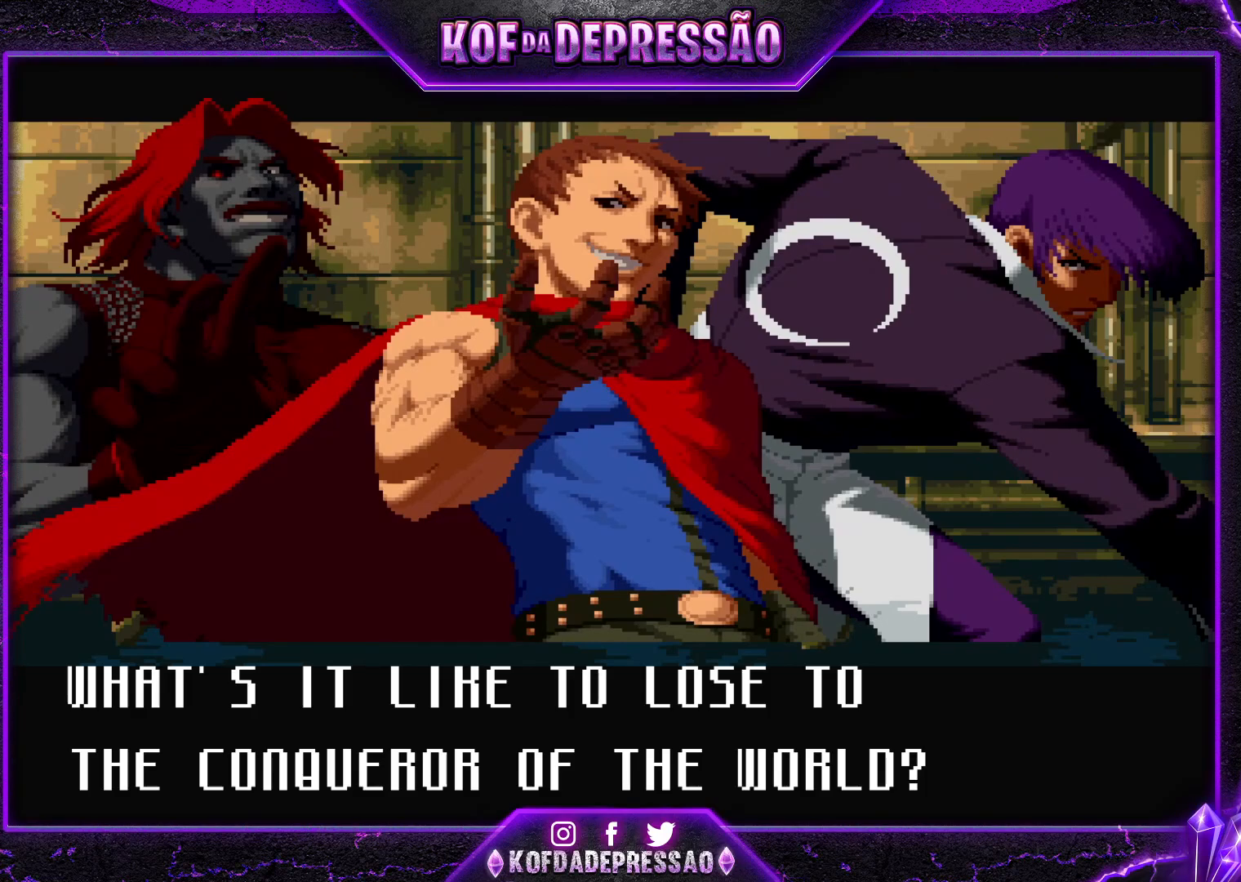
Gameplay with a controller (arcade stick); each line is a JSON object with the inputs held at the frame after it. "events" lists button and stick changes between this image and that frame as [ms after this image, input, new state], when the widget could be followed in between. Not read: L3 R3.
{"buttons": [], "left_stick": "center", "events": [[250, "R1", "down"], [250, "TRIANGLE", "down"], [266, "CROSS", "down"], [283, "CROSS", "up"], [283, "R1", "up"], [283, "TRIANGLE", "up"], [400, "CROSS", "down"], [400, "R1", "down"], [400, "R2", "down"], [400, "SQUARE", "down"], [400, "TRIANGLE", "down"], [417, "R1", "up"], [417, "SQUARE", "up"], [433, "CROSS", "up"], [433, "R2", "up"], [433, "TRIANGLE", "up"]]}
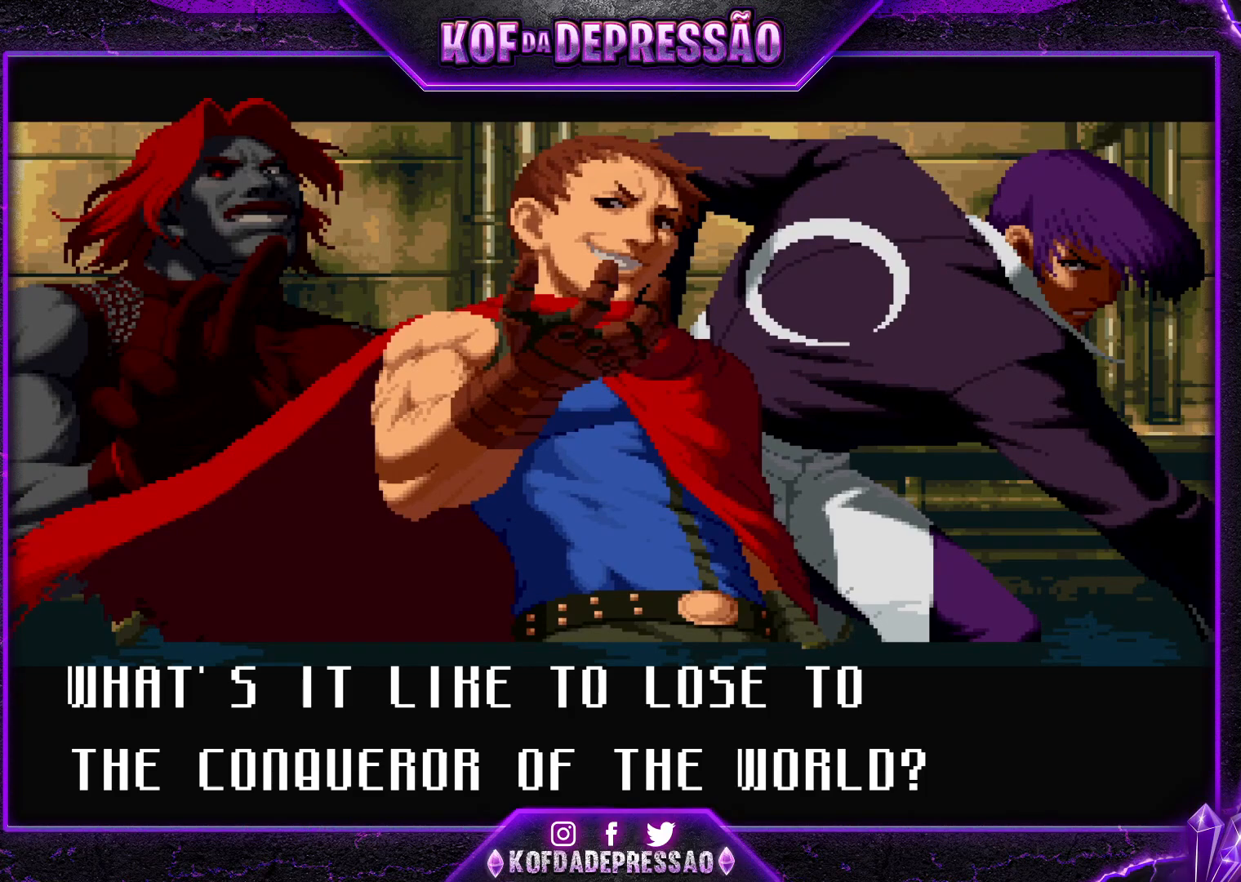
{"buttons": [], "left_stick": "center", "events": [[67, "CIRCLE", "down"], [67, "CROSS", "down"], [67, "R1", "down"], [67, "R2", "down"], [67, "SQUARE", "down"], [67, "TRIANGLE", "down"], [83, "CIRCLE", "up"], [83, "R1", "up"], [83, "SQUARE", "up"], [83, "TRIANGLE", "up"], [100, "CROSS", "up"], [100, "R2", "up"], [250, "CROSS", "down"], [250, "R1", "down"], [250, "R2", "down"], [250, "SQUARE", "down"], [250, "TRIANGLE", "down"], [267, "CROSS", "up"], [267, "R1", "up"], [267, "R2", "up"], [267, "SQUARE", "up"], [267, "TRIANGLE", "up"], [417, "CROSS", "down"], [417, "R1", "down"], [417, "R2", "down"], [417, "SQUARE", "down"], [417, "TRIANGLE", "down"], [434, "SQUARE", "up"], [450, "CROSS", "up"], [450, "R1", "up"], [450, "R2", "up"], [450, "TRIANGLE", "up"]]}
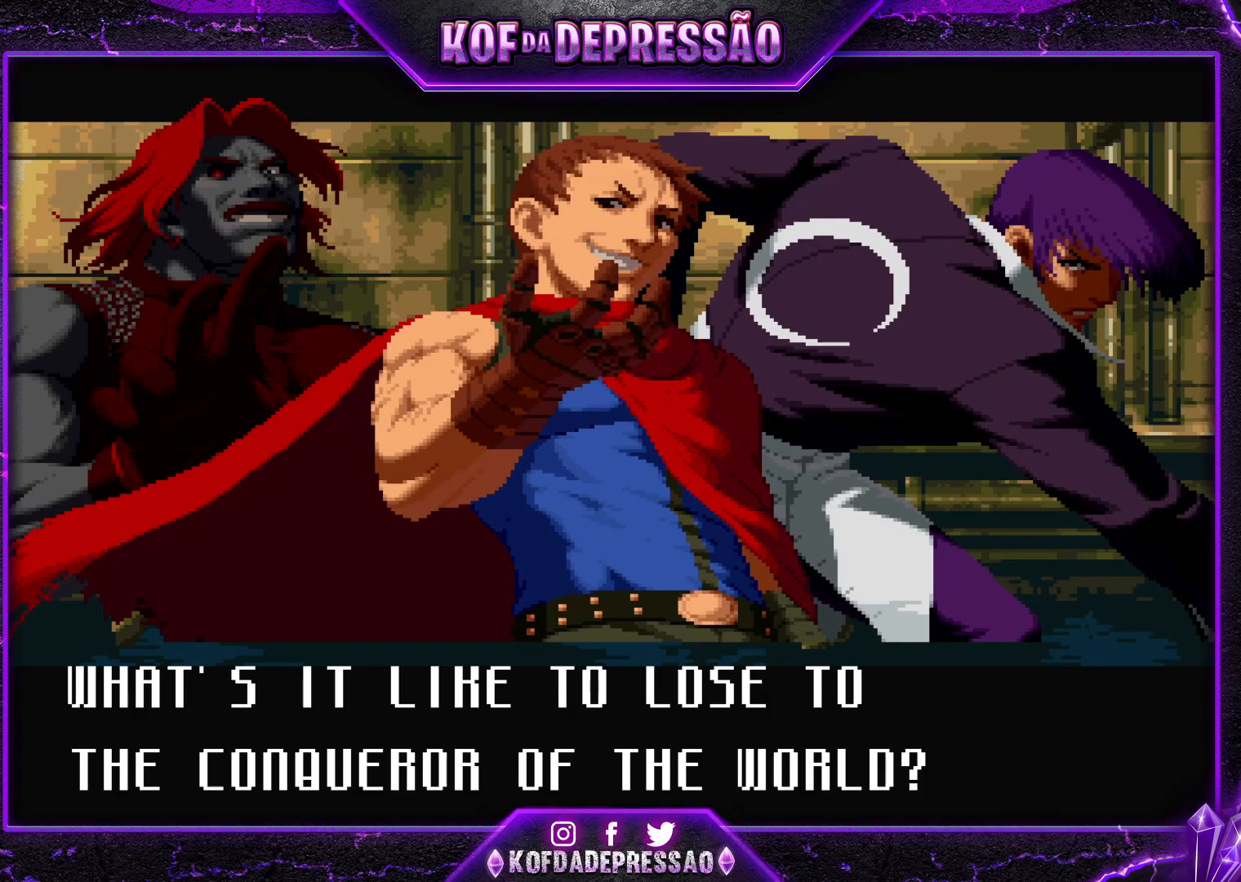
{"buttons": ["SELECT"], "left_stick": "center", "events": [[100, "CROSS", "down"], [100, "R1", "down"], [100, "R2", "down"], [100, "SQUARE", "down"], [100, "TRIANGLE", "down"], [116, "CROSS", "up"], [116, "SQUARE", "up"], [133, "R1", "up"], [133, "R2", "up"], [133, "TRIANGLE", "up"], [283, "R1", "down"], [283, "R2", "down"], [300, "R1", "up"], [300, "R2", "up"], [383, "SELECT", "down"]]}
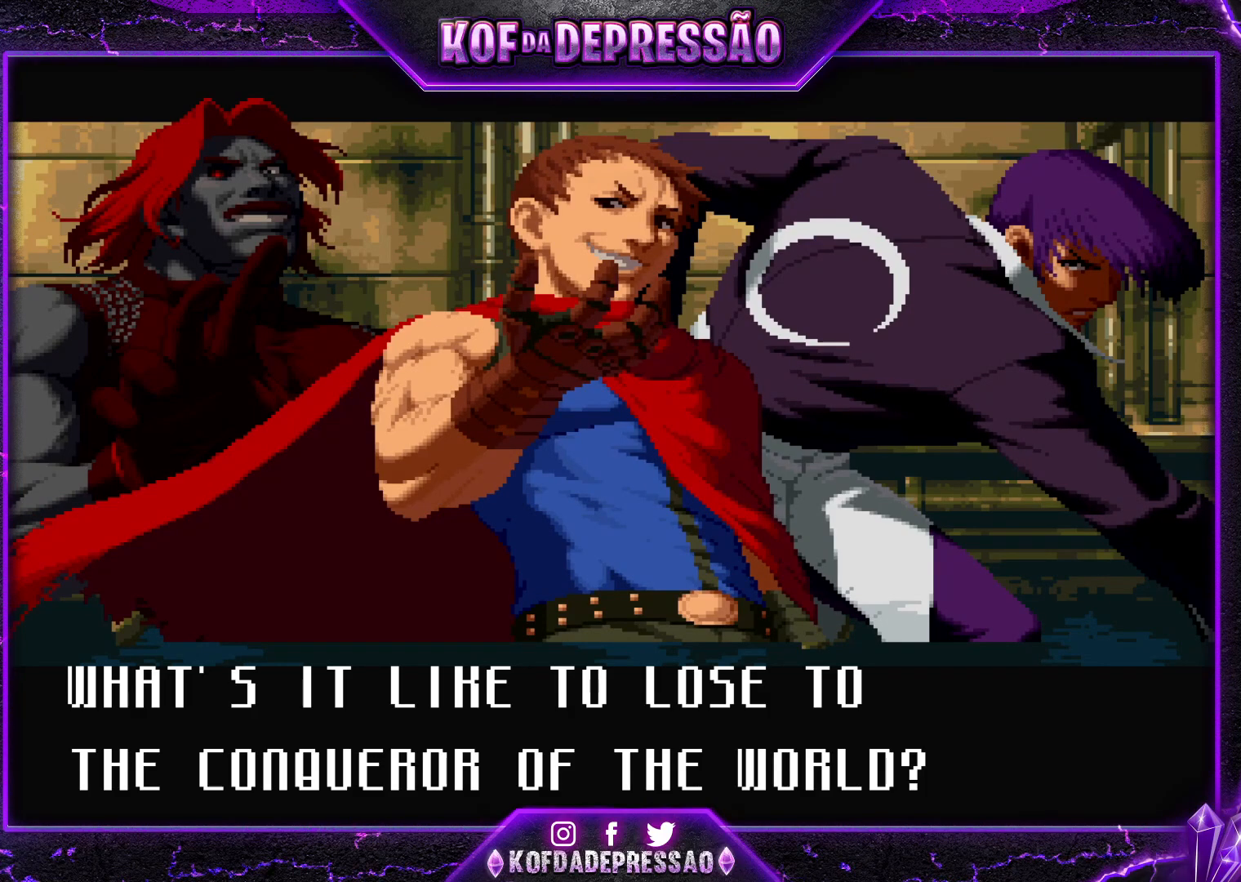
{"buttons": [], "left_stick": "center", "events": [[17, "SELECT", "up"], [83, "SELECT", "down"], [150, "SELECT", "up"]]}
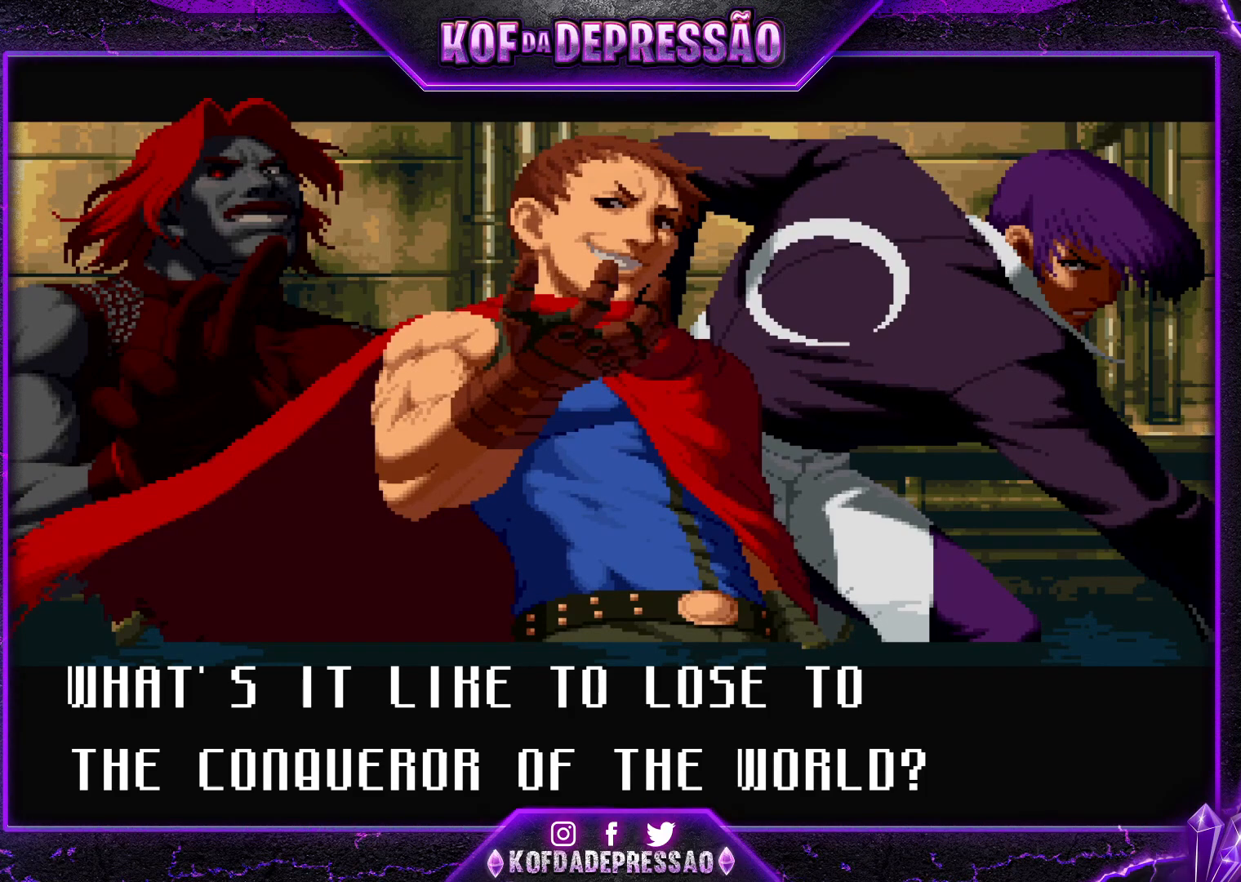
{"buttons": [], "left_stick": "center", "events": []}
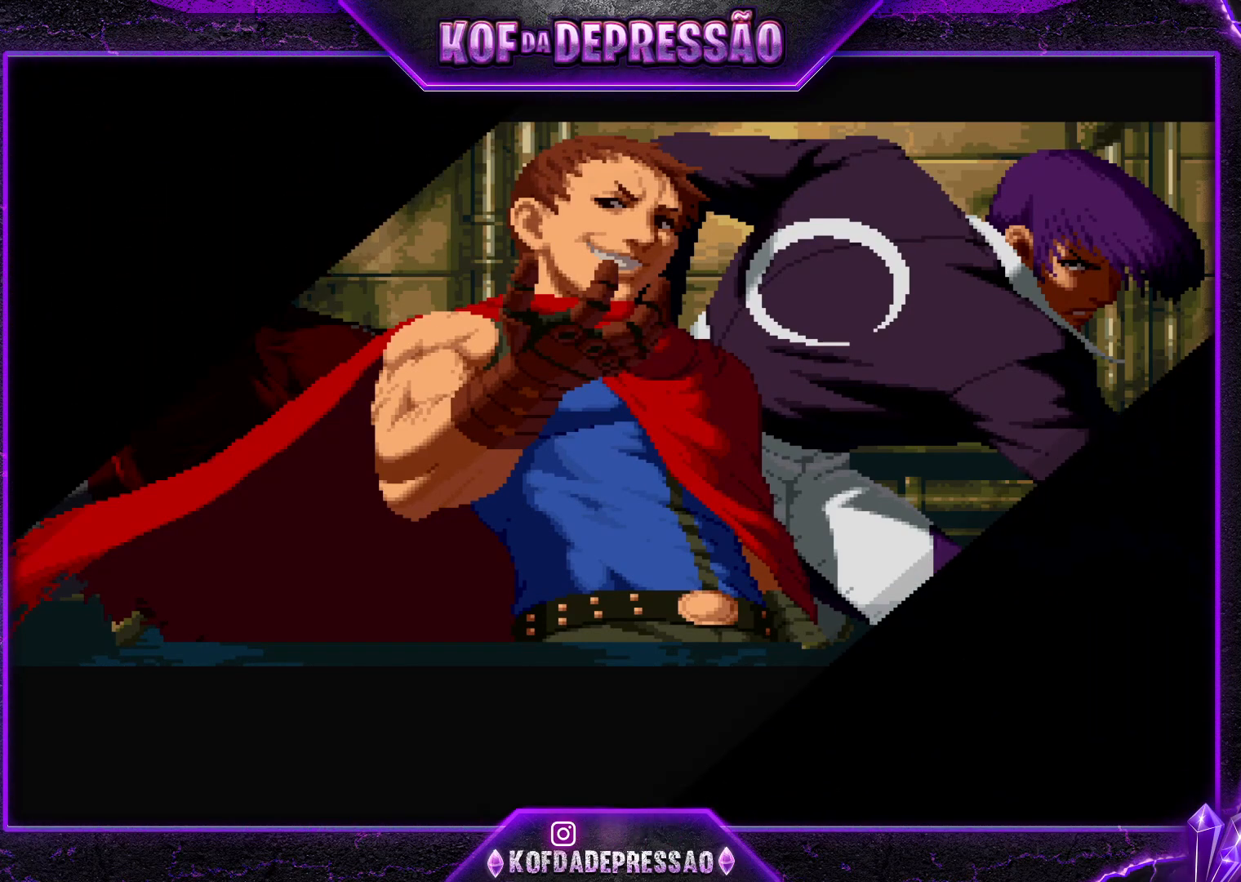
{"buttons": [], "left_stick": "center", "events": [[67, "START", "down"], [117, "START", "up"], [250, "CROSS", "down"], [250, "R1", "down"], [250, "SQUARE", "down"], [250, "TRIANGLE", "down"], [284, "CROSS", "up"], [284, "R1", "up"], [284, "SQUARE", "up"], [284, "TRIANGLE", "up"], [434, "R1", "down"], [450, "CROSS", "down"], [450, "SQUARE", "down"], [450, "TRIANGLE", "down"], [467, "CROSS", "up"], [467, "R1", "up"], [467, "SQUARE", "up"], [467, "TRIANGLE", "up"]]}
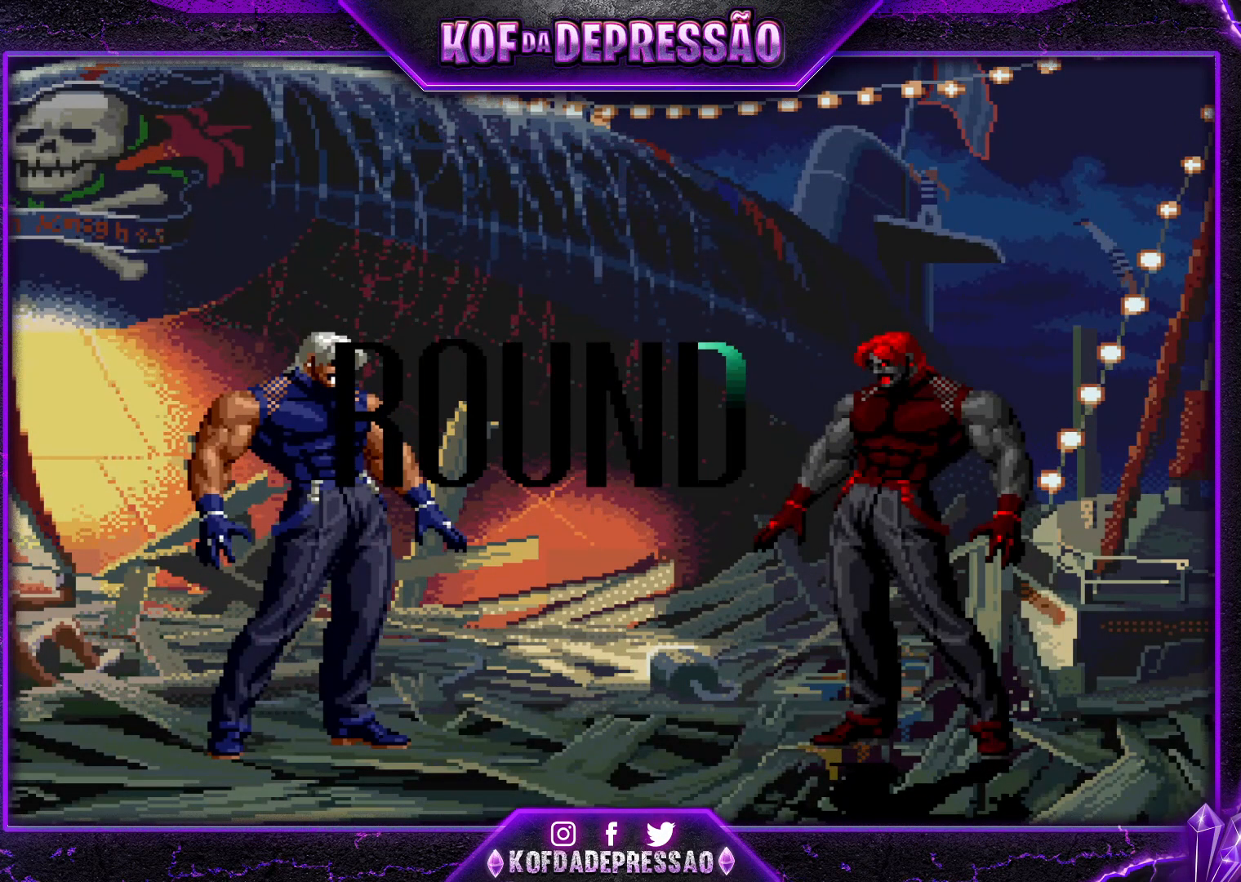
{"buttons": ["CROSS"], "left_stick": "center", "events": [[100, "R1", "down"], [116, "CROSS", "down"], [116, "SQUARE", "down"], [116, "TRIANGLE", "down"], [133, "R1", "up"], [133, "SQUARE", "up"], [150, "CROSS", "up"], [150, "TRIANGLE", "up"], [266, "R1", "down"], [266, "TRIANGLE", "down"], [300, "R1", "up"], [300, "SQUARE", "down"], [300, "TRIANGLE", "up"], [317, "CROSS", "down"], [317, "SQUARE", "up"], [367, "CROSS", "up"], [417, "R1", "down"], [417, "SQUARE", "down"], [417, "TRIANGLE", "down"], [450, "CROSS", "down"], [483, "TRIANGLE", "up"], [500, "R1", "up"], [500, "SQUARE", "up"]]}
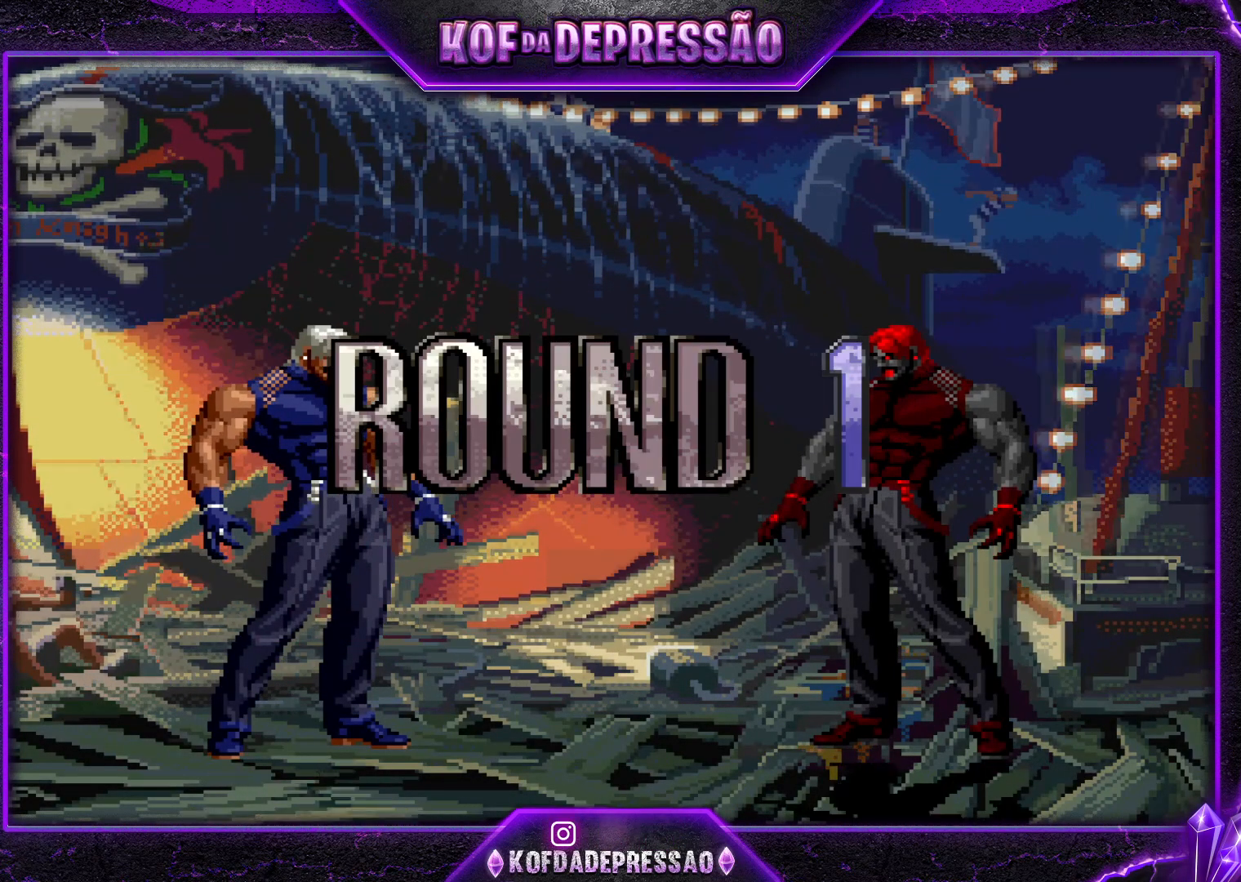
{"buttons": ["SQUARE", "R1"], "left_stick": "left", "events": [[50, "R1", "down"], [50, "SQUARE", "down"], [50, "TRIANGLE", "down"], [450, "CROSS", "up"], [501, "TRIANGLE", "up"], [501, "left_stick", "left"]]}
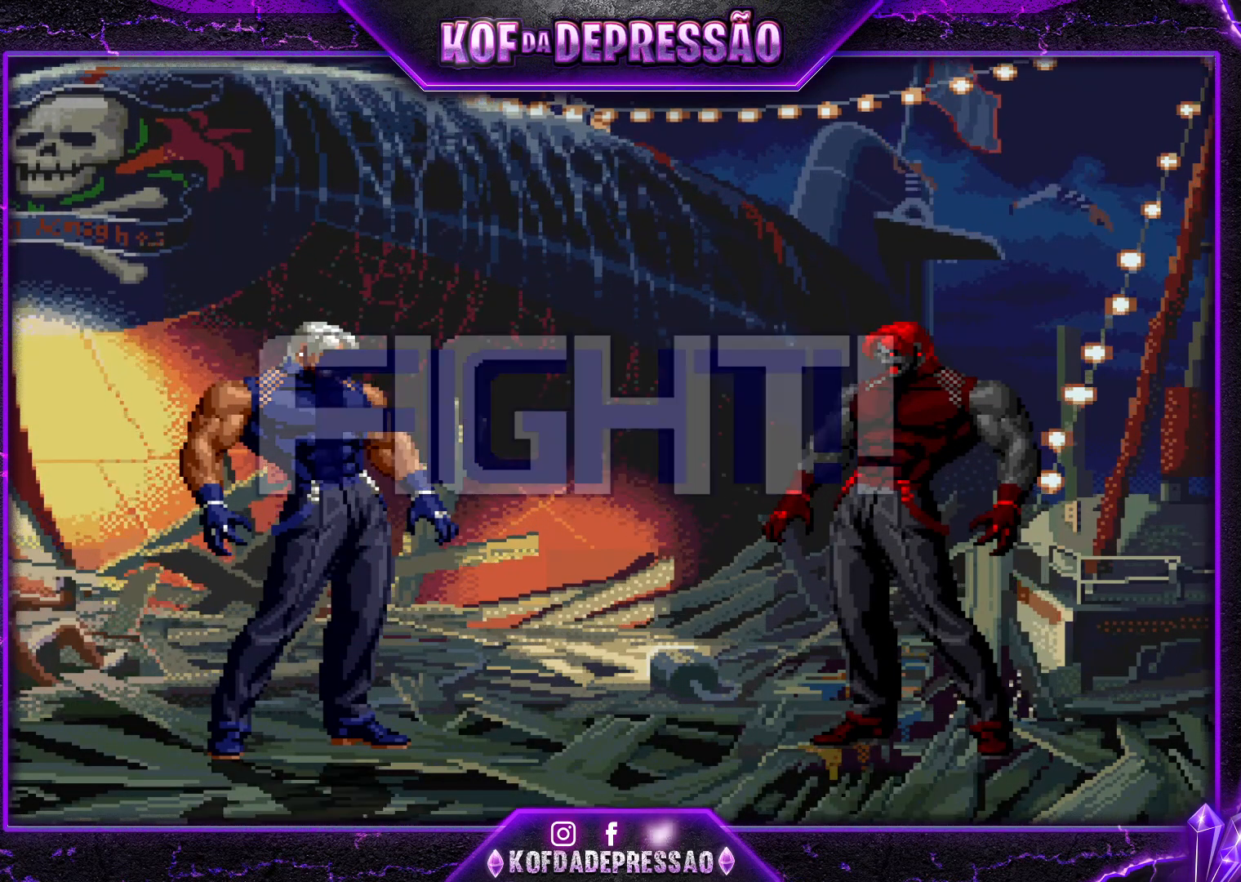
{"buttons": [], "left_stick": "left", "events": [[33, "R1", "up"], [50, "SQUARE", "up"]]}
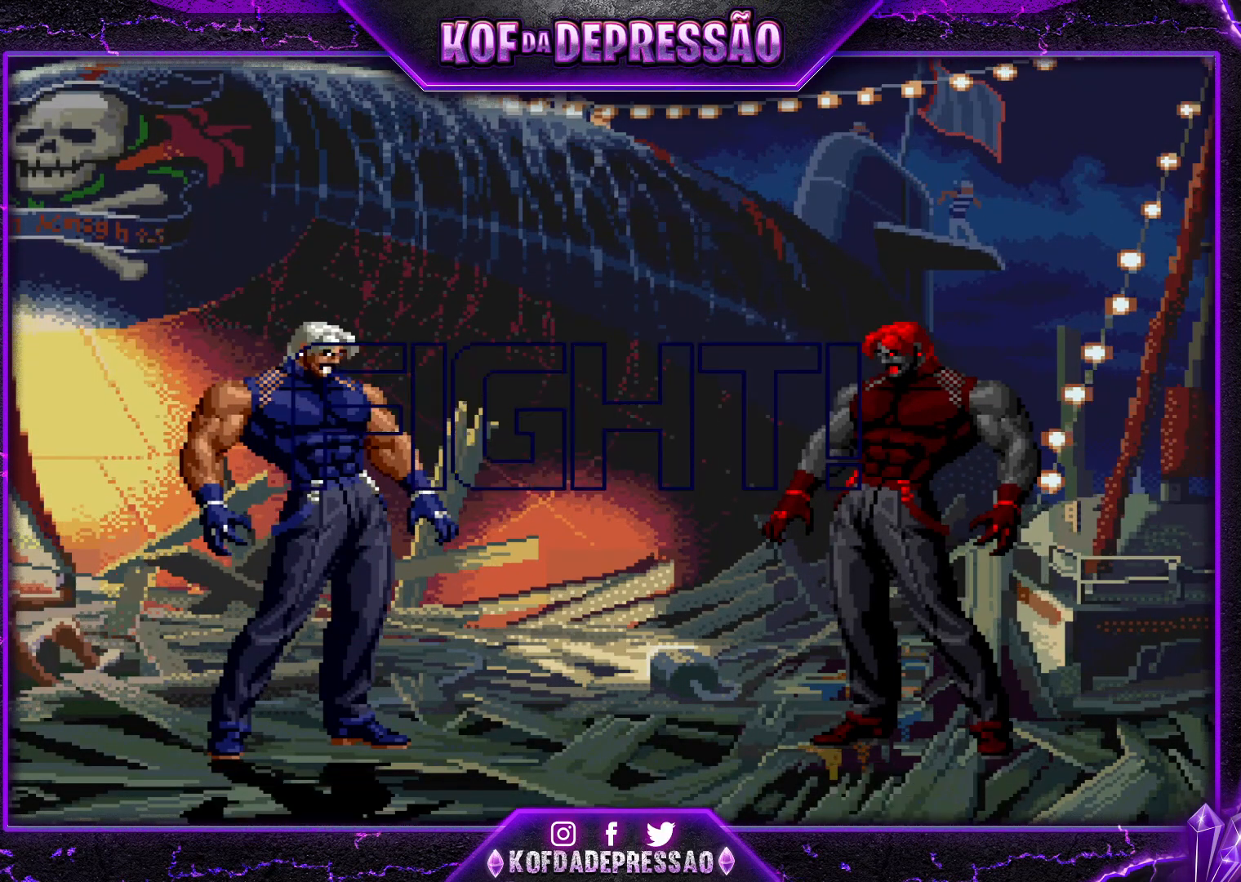
{"buttons": [], "left_stick": "down", "events": [[67, "SQUARE", "down"], [67, "TRIANGLE", "down"], [167, "SQUARE", "up"], [184, "TRIANGLE", "up"], [284, "left_stick", "down"], [417, "left_stick", "left"], [484, "left_stick", "down"]]}
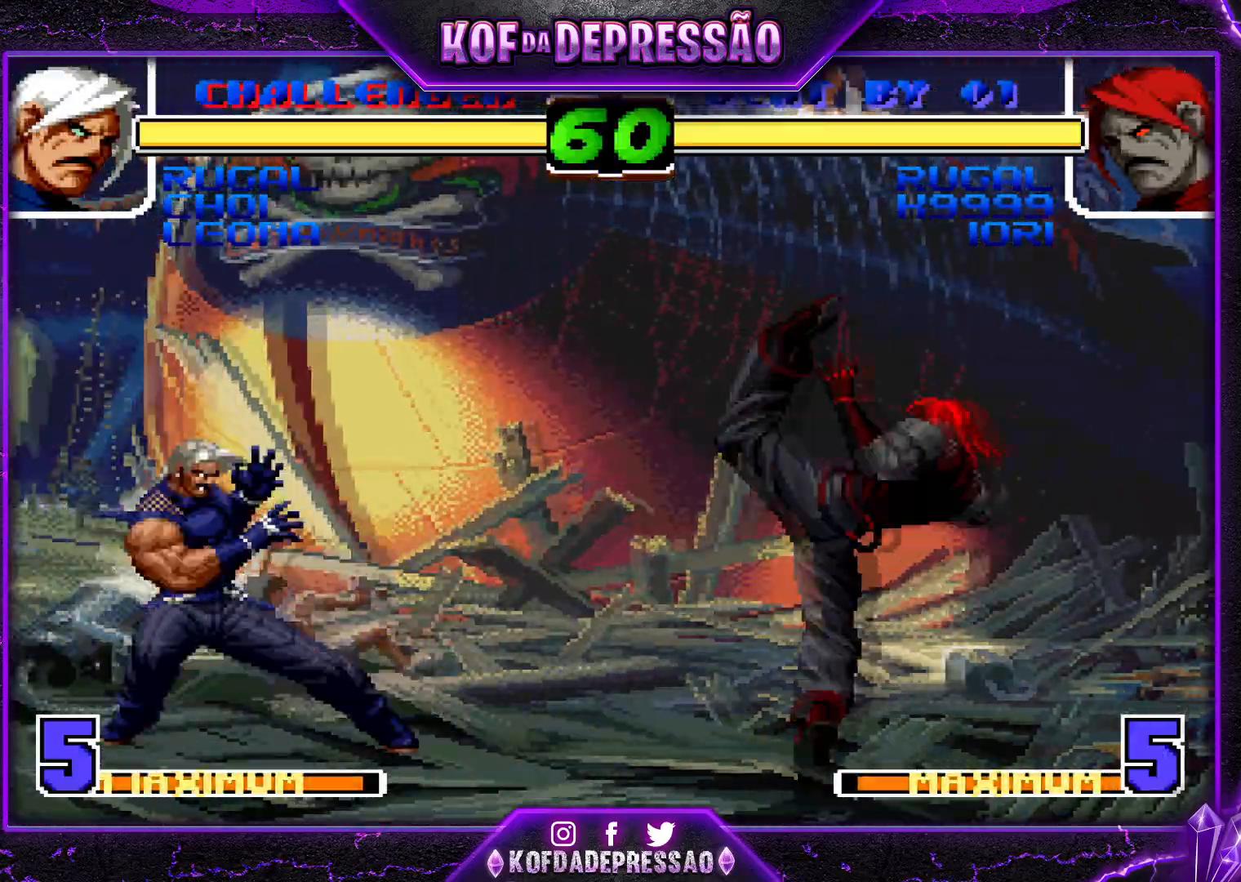
{"buttons": [], "left_stick": "center", "events": [[116, "CROSS", "down"], [116, "TRIANGLE", "down"], [116, "left_stick", "center"], [383, "TRIANGLE", "up"], [400, "CROSS", "up"]]}
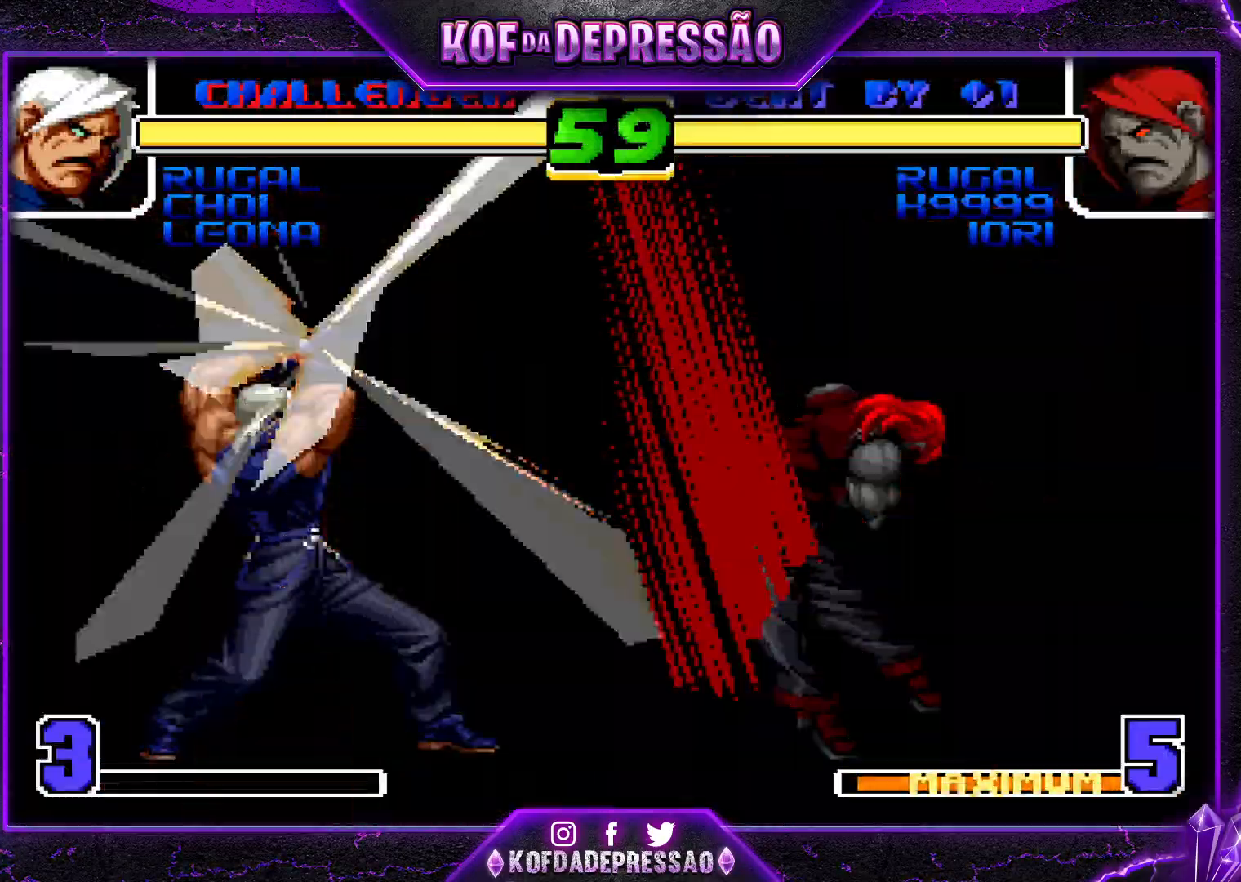
{"buttons": [], "left_stick": "center", "events": []}
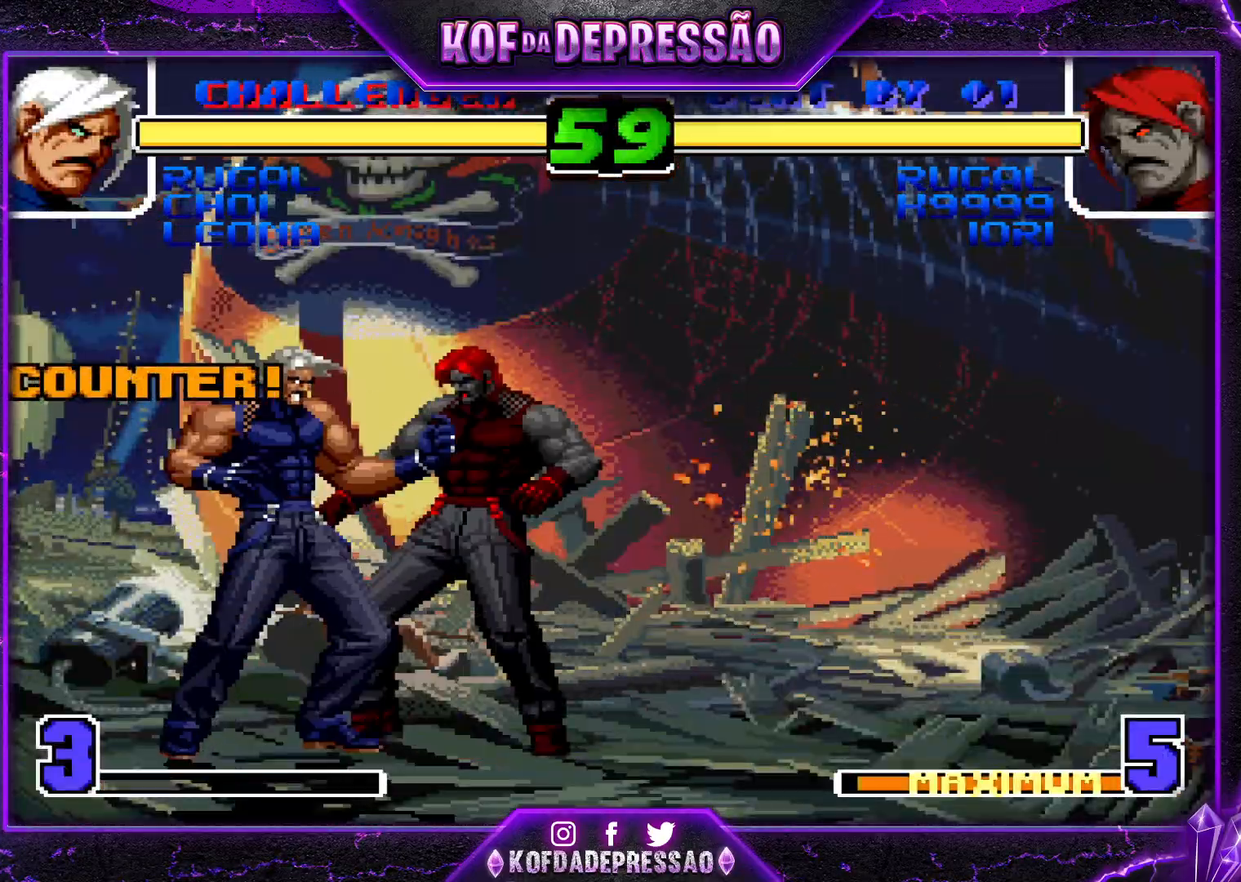
{"buttons": [], "left_stick": "center", "events": []}
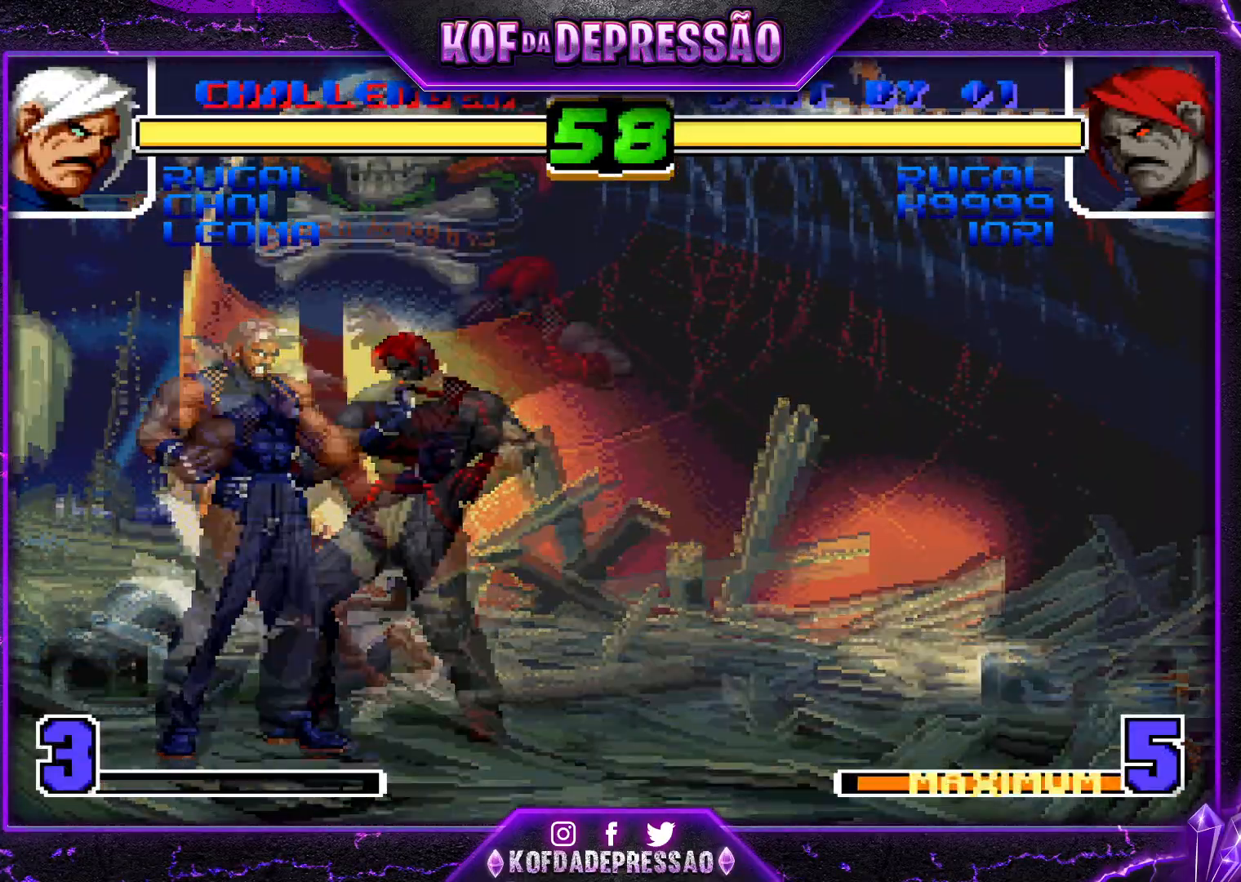
{"buttons": [], "left_stick": "center", "events": []}
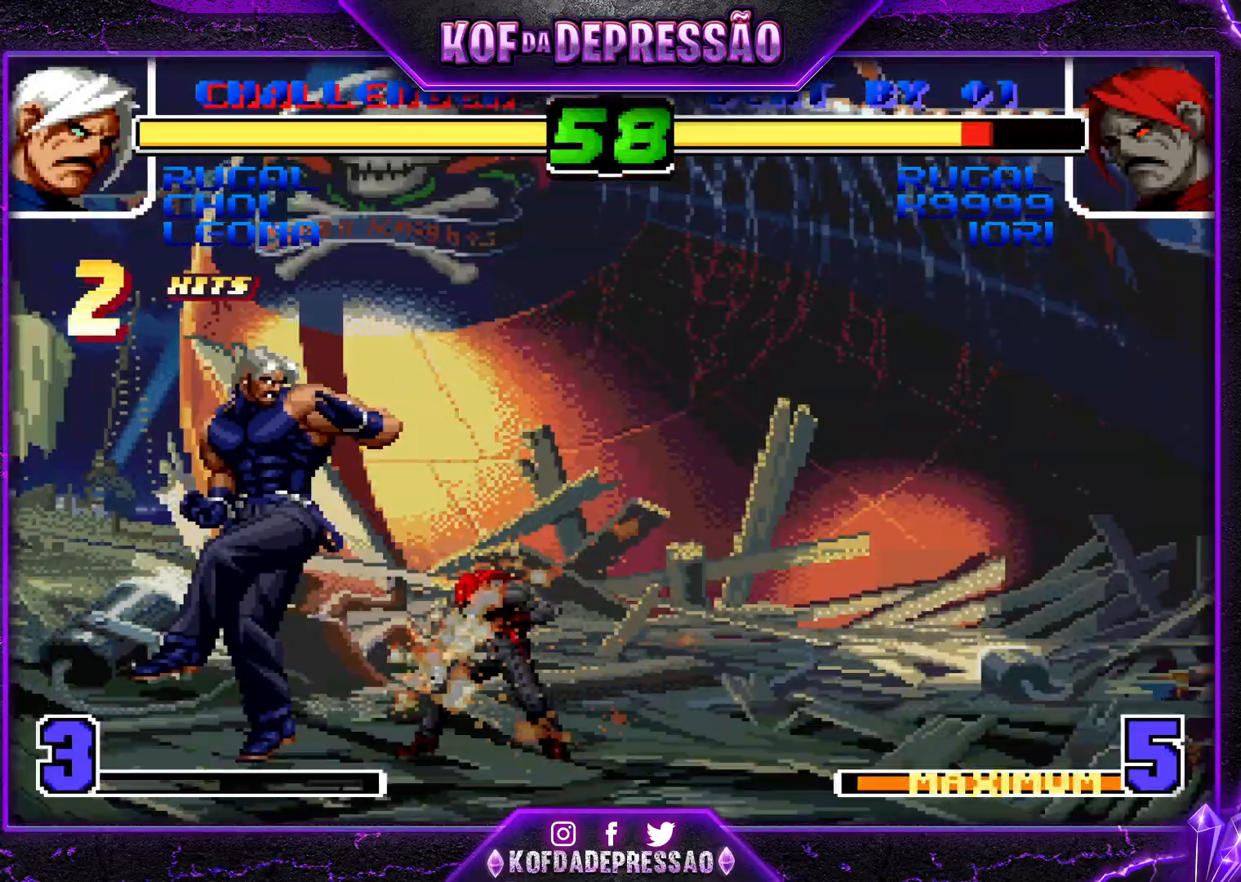
{"buttons": ["CROSS"], "left_stick": "center", "events": [[133, "CROSS", "down"], [133, "TRIANGLE", "down"], [216, "TRIANGLE", "up"], [233, "CROSS", "up"], [433, "CROSS", "down"], [433, "TRIANGLE", "down"], [500, "TRIANGLE", "up"]]}
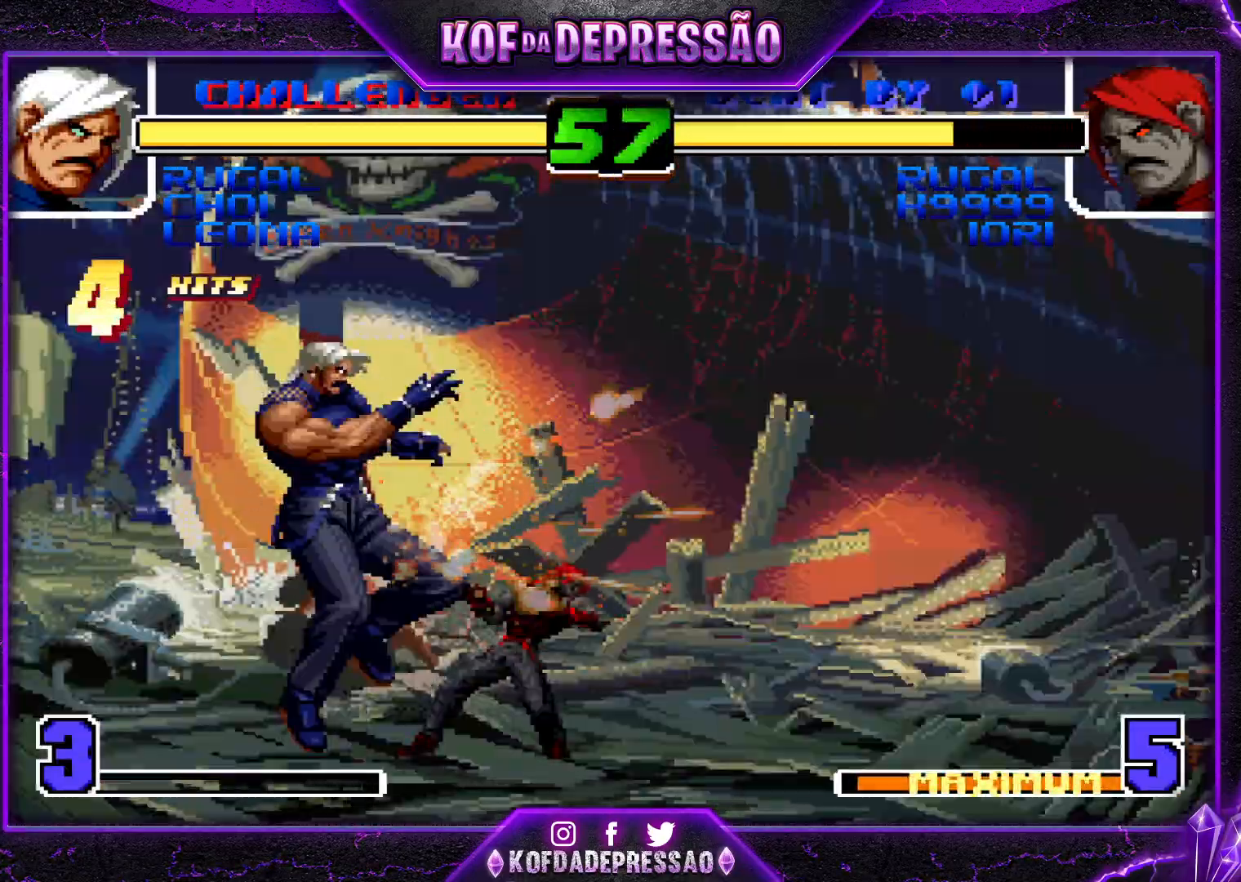
{"buttons": [], "left_stick": "center", "events": [[17, "CROSS", "up"], [267, "CROSS", "down"], [267, "TRIANGLE", "down"], [367, "CROSS", "up"], [367, "TRIANGLE", "up"]]}
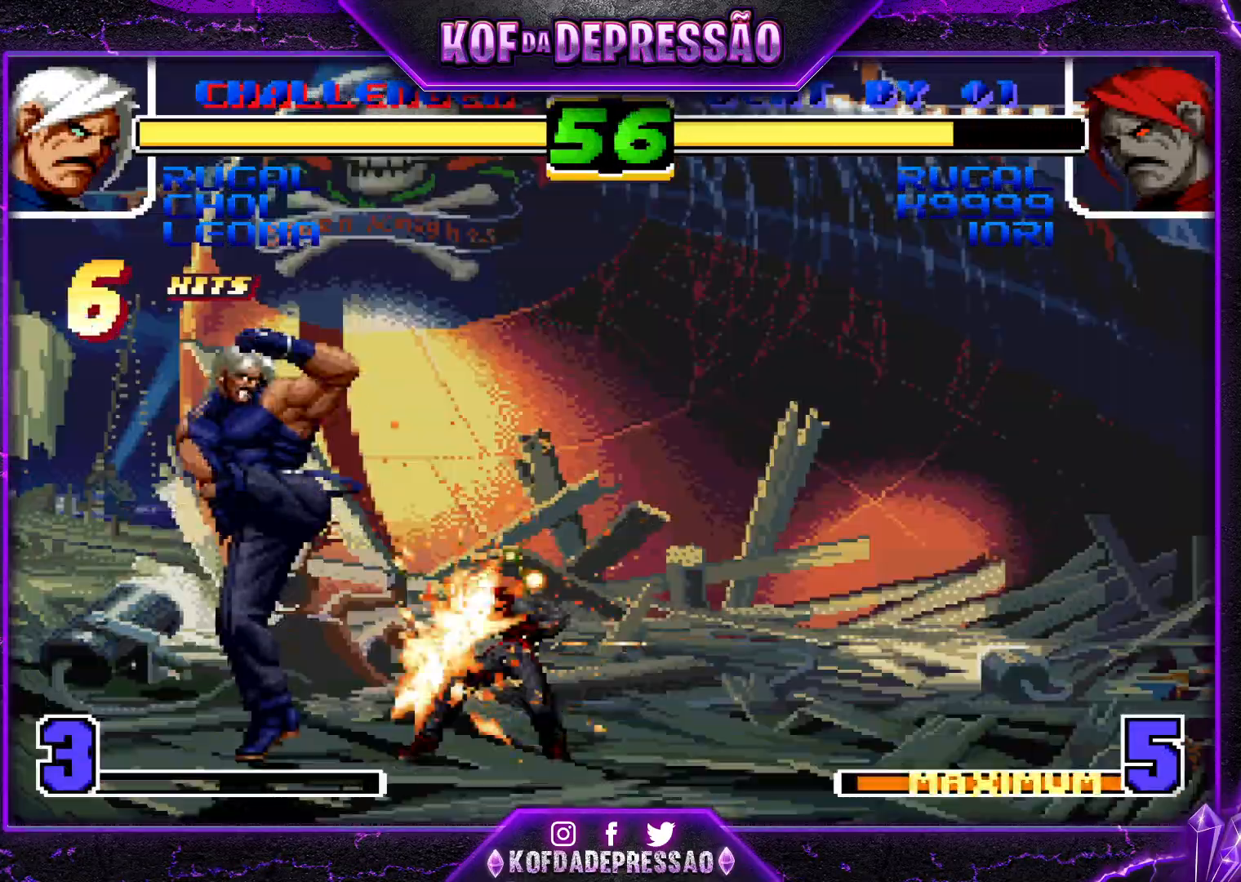
{"buttons": [], "left_stick": "center", "events": [[33, "CROSS", "down"], [33, "TRIANGLE", "down"], [116, "CROSS", "up"], [116, "TRIANGLE", "up"], [333, "CROSS", "down"], [333, "SQUARE", "down"], [333, "TRIANGLE", "down"], [383, "SQUARE", "up"], [400, "CROSS", "up"], [400, "TRIANGLE", "up"]]}
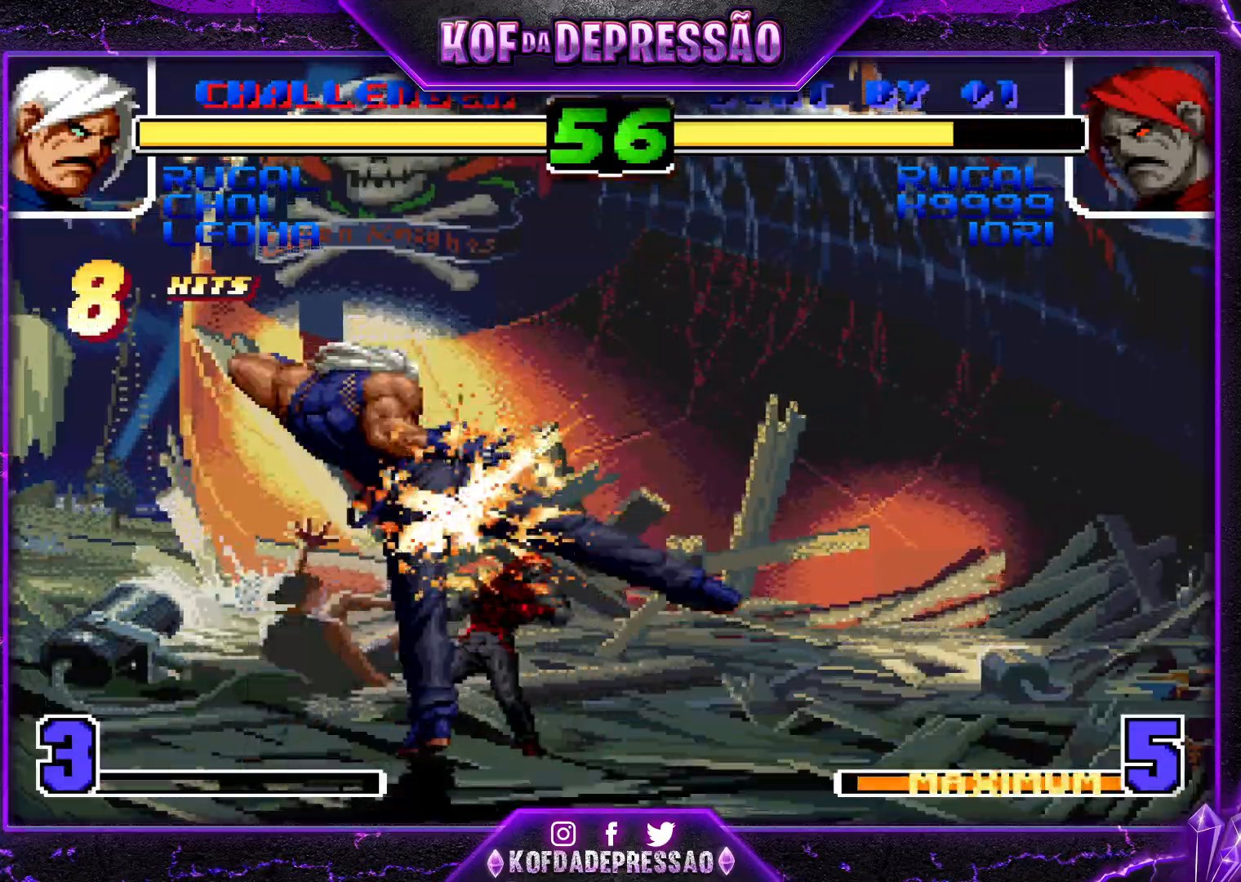
{"buttons": [], "left_stick": "center", "events": [[117, "CROSS", "down"], [117, "SQUARE", "down"], [117, "TRIANGLE", "down"], [184, "TRIANGLE", "up"], [200, "CROSS", "up"], [200, "SQUARE", "up"], [367, "CROSS", "down"], [367, "SQUARE", "down"], [367, "TRIANGLE", "down"], [450, "CROSS", "up"], [450, "SQUARE", "up"], [450, "TRIANGLE", "up"]]}
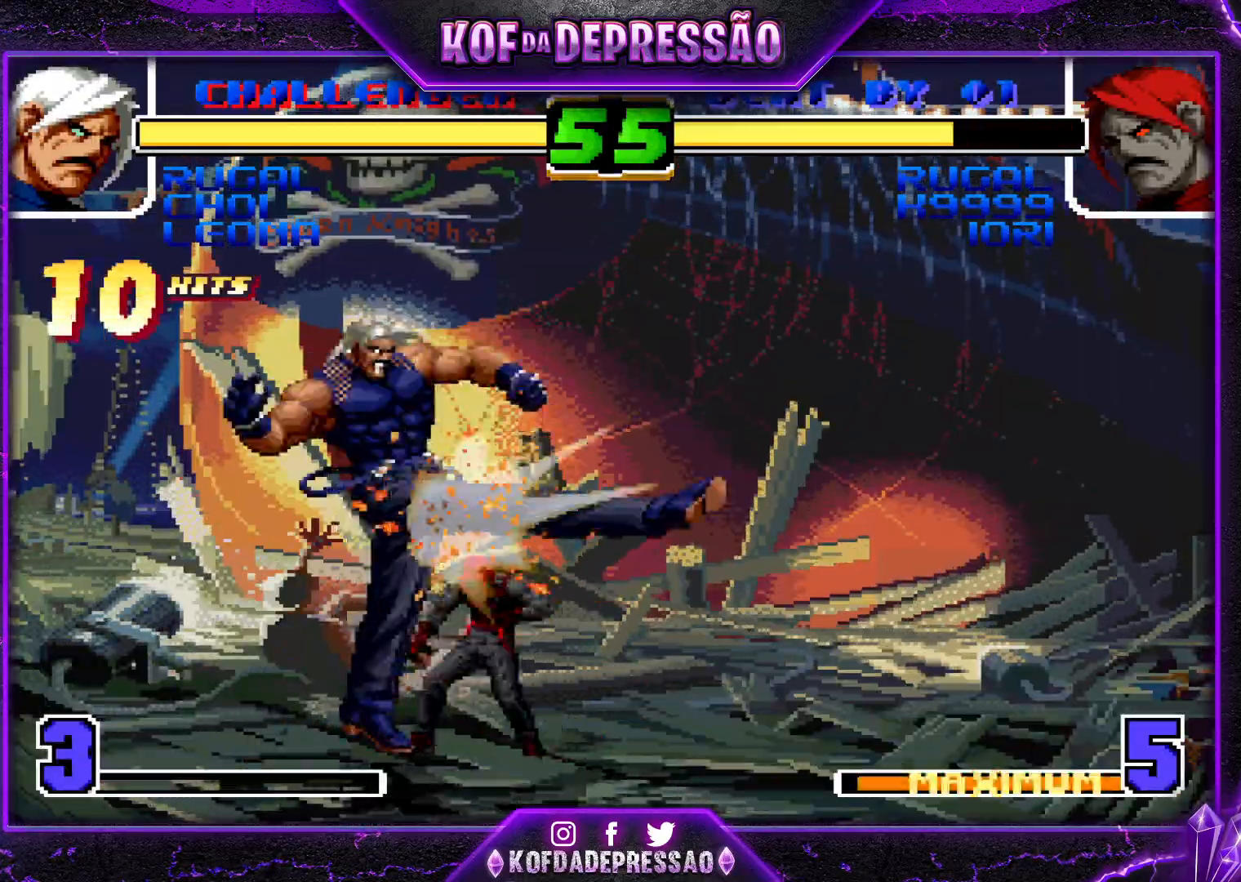
{"buttons": [], "left_stick": "center", "events": [[133, "CROSS", "down"], [133, "SQUARE", "down"], [133, "TRIANGLE", "down"], [200, "TRIANGLE", "up"], [216, "CROSS", "up"], [216, "SQUARE", "up"], [383, "TRIANGLE", "down"], [400, "CROSS", "down"], [400, "SQUARE", "down"], [467, "TRIANGLE", "up"], [483, "CROSS", "up"], [483, "SQUARE", "up"]]}
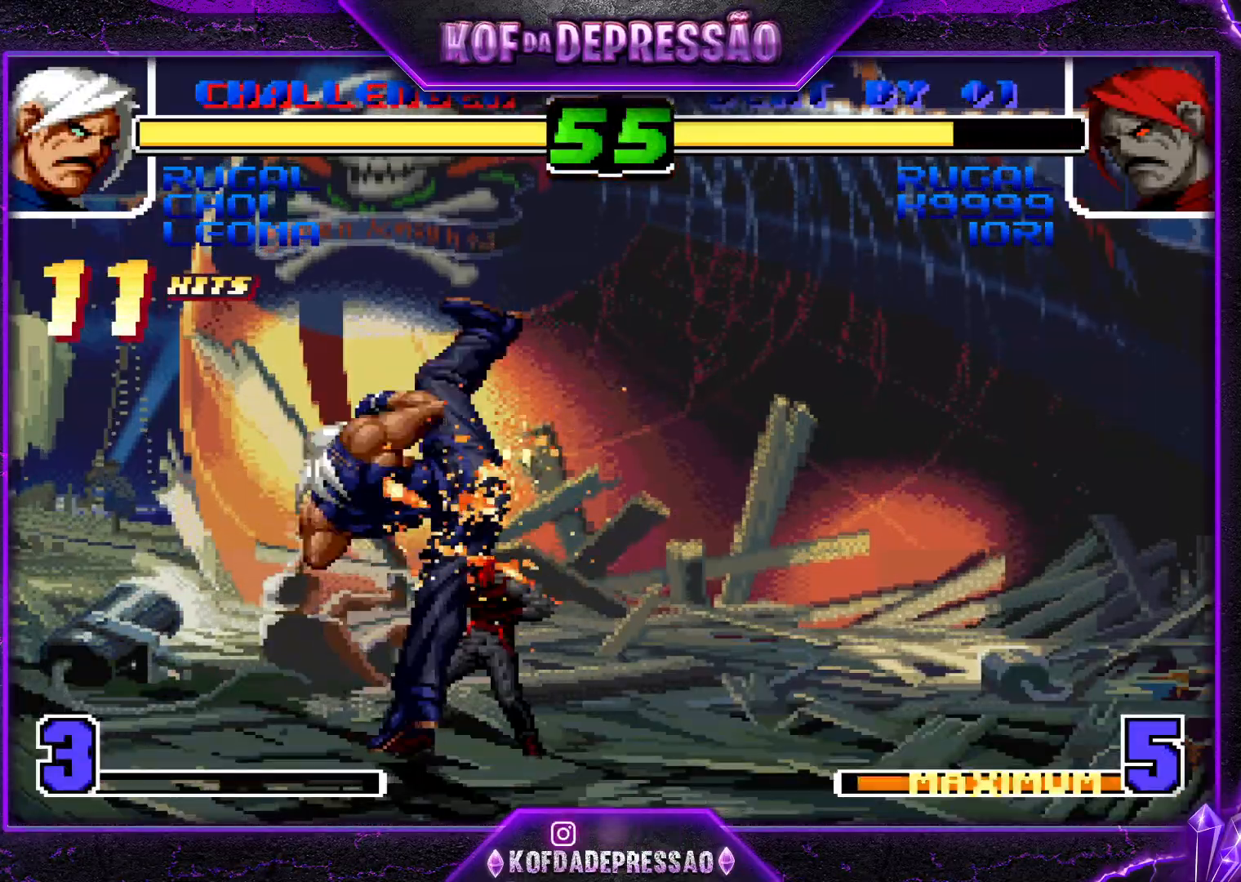
{"buttons": ["CROSS", "SQUARE", "TRIANGLE"], "left_stick": "center", "events": [[150, "CROSS", "down"], [150, "SQUARE", "down"], [150, "TRIANGLE", "down"], [200, "TRIANGLE", "up"], [234, "CROSS", "up"], [234, "SQUARE", "up"], [434, "CROSS", "down"], [434, "SQUARE", "down"], [434, "TRIANGLE", "down"]]}
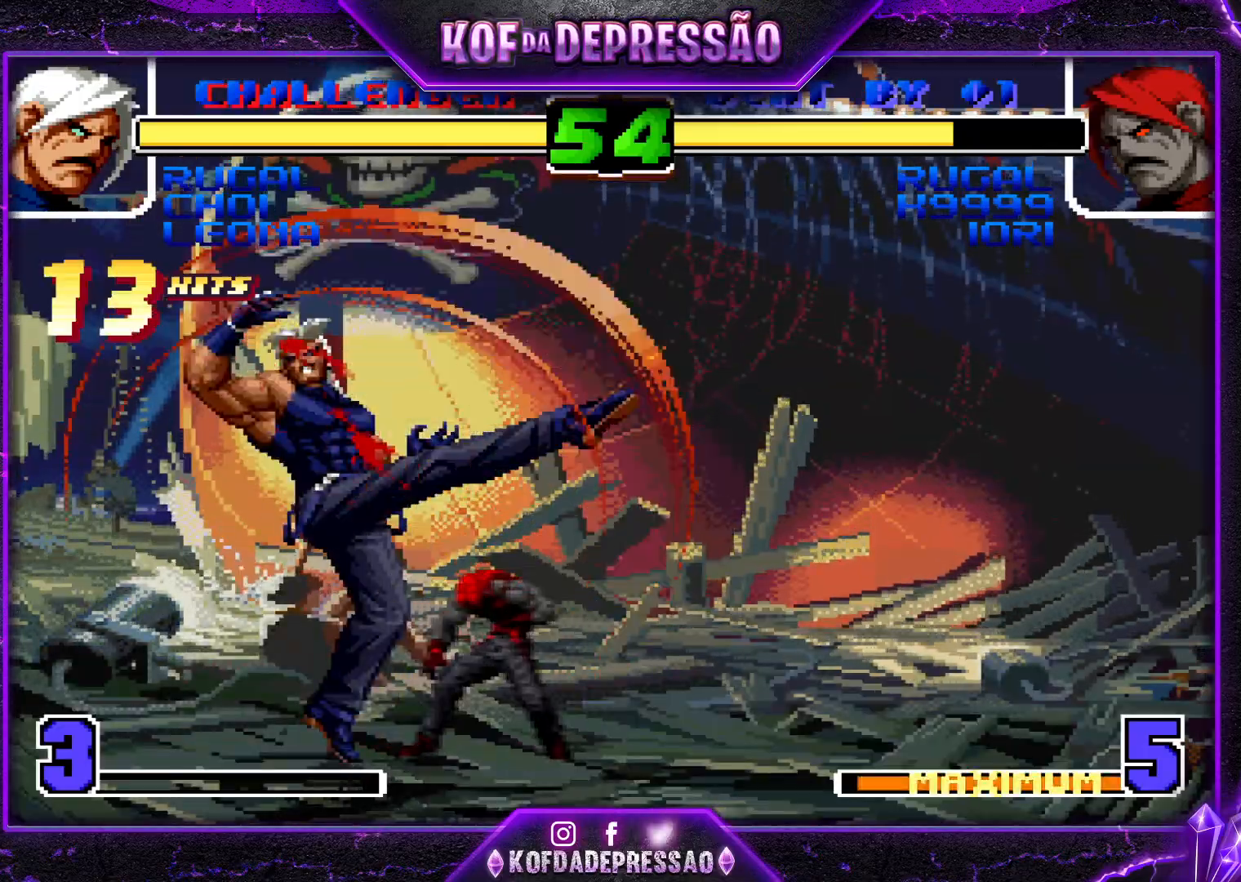
{"buttons": ["CROSS"], "left_stick": "center", "events": [[16, "CROSS", "up"], [16, "SQUARE", "up"], [16, "TRIANGLE", "up"], [200, "CROSS", "down"], [200, "SQUARE", "down"], [200, "TRIANGLE", "down"], [283, "SQUARE", "up"], [283, "TRIANGLE", "up"], [317, "CROSS", "up"], [433, "SQUARE", "down"], [483, "SQUARE", "up"], [500, "CROSS", "down"]]}
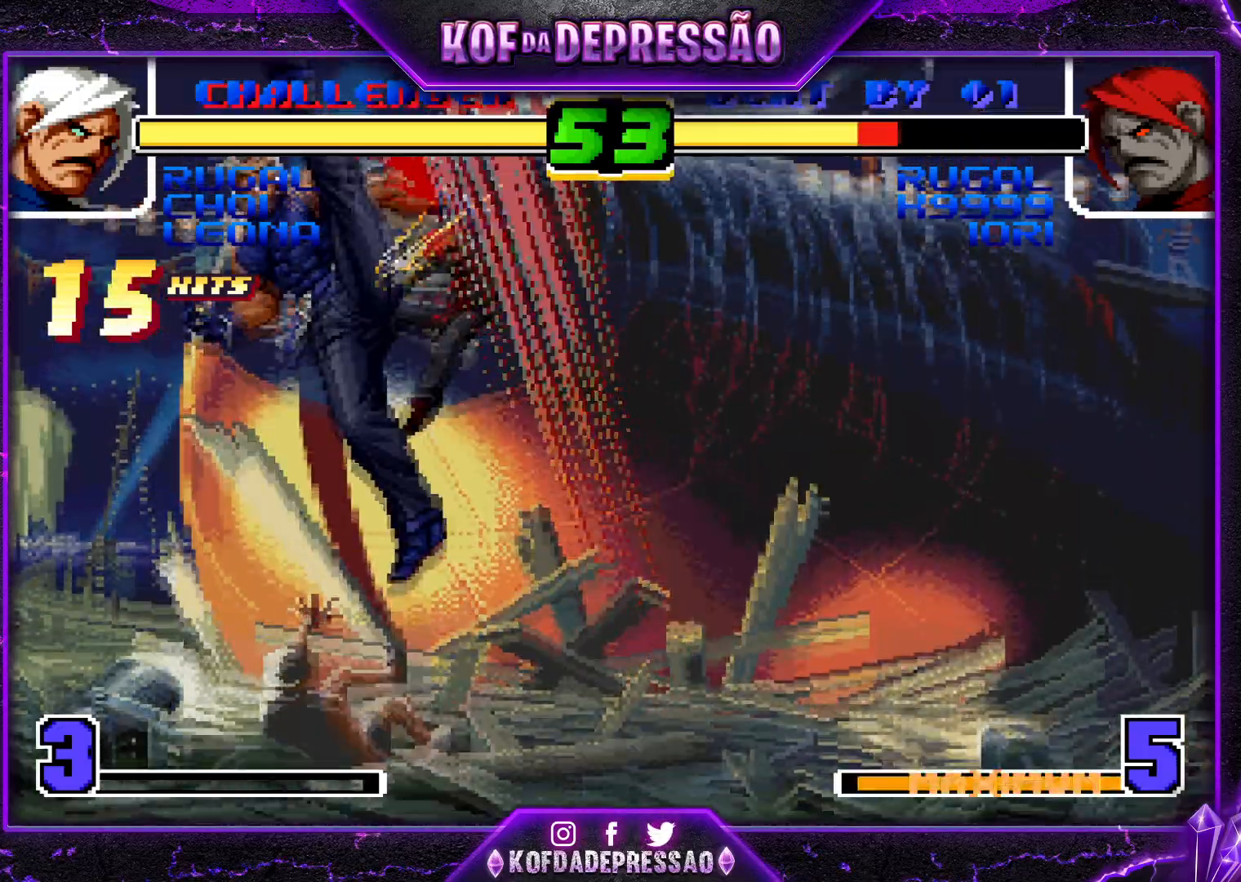
{"buttons": ["CROSS", "SQUARE", "TRIANGLE"], "left_stick": "center", "events": [[83, "CROSS", "up"], [100, "SQUARE", "down"], [167, "CROSS", "down"], [167, "SQUARE", "up"], [267, "SQUARE", "down"], [267, "TRIANGLE", "down"], [284, "CROSS", "up"], [350, "CROSS", "down"]]}
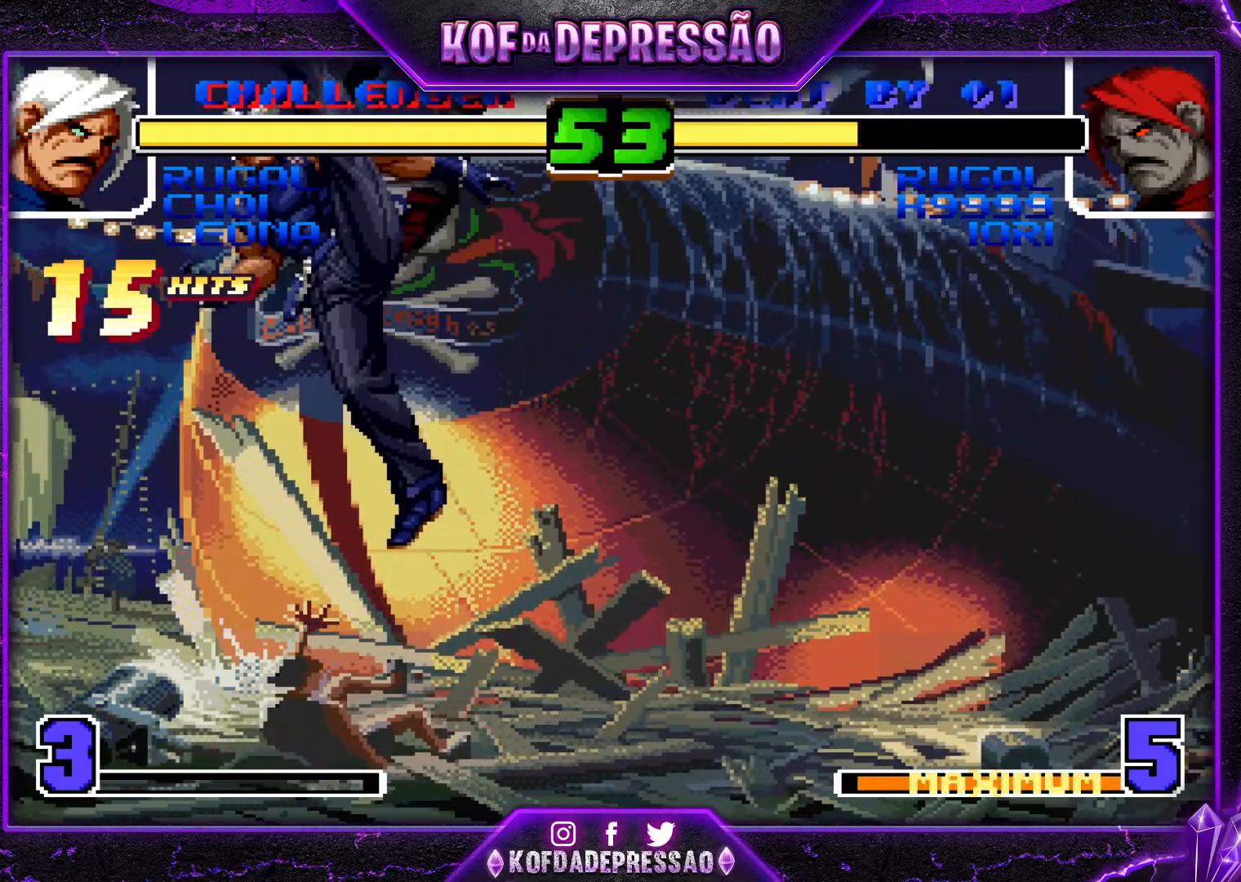
{"buttons": [], "left_stick": "center", "events": [[300, "SQUARE", "up"], [317, "CROSS", "up"], [317, "TRIANGLE", "up"]]}